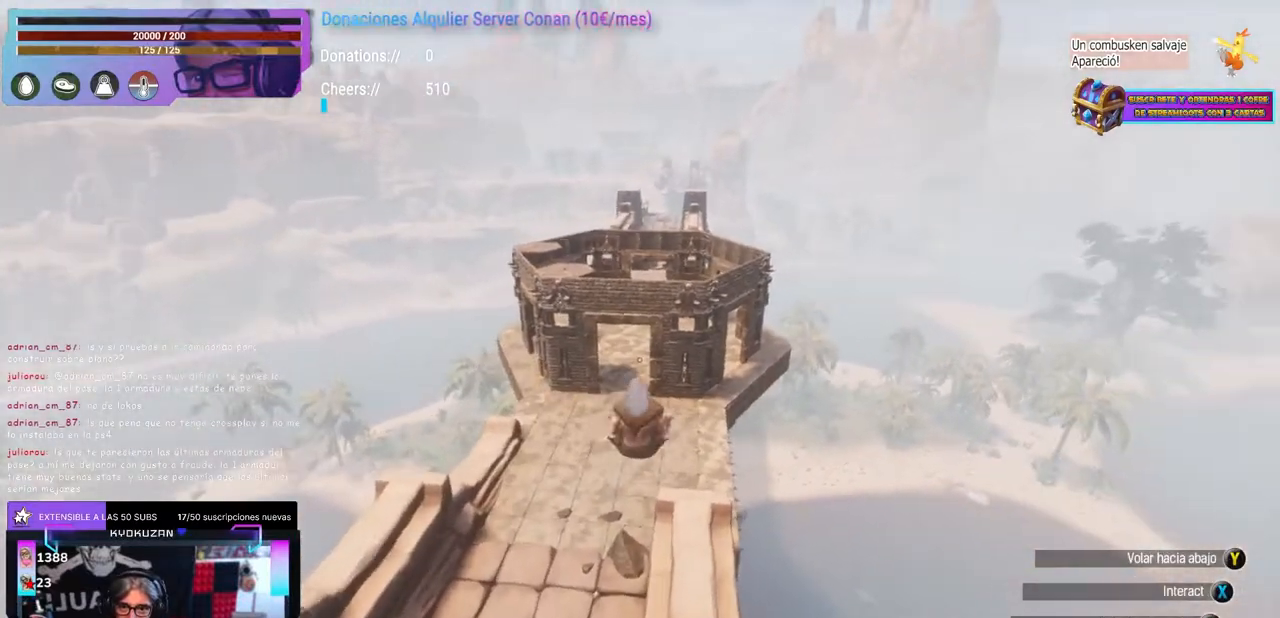
Gameplay with a controller (Xbox layout); each line is a JSON object with the inputs held at the frame after it (dt_ms = milliseconds from this image to that frame). "events" lists button and stick changes between this image and that frame as [ms after this image, input, new state], when the widget could be followed in between. Not read: R3.
{"dt_ms": 500, "buttons": [], "left_stick": "center", "right_stick": "center", "events": [[67, "left_stick", "center"], [83, "L1", "down"], [300, "L1", "up"]]}
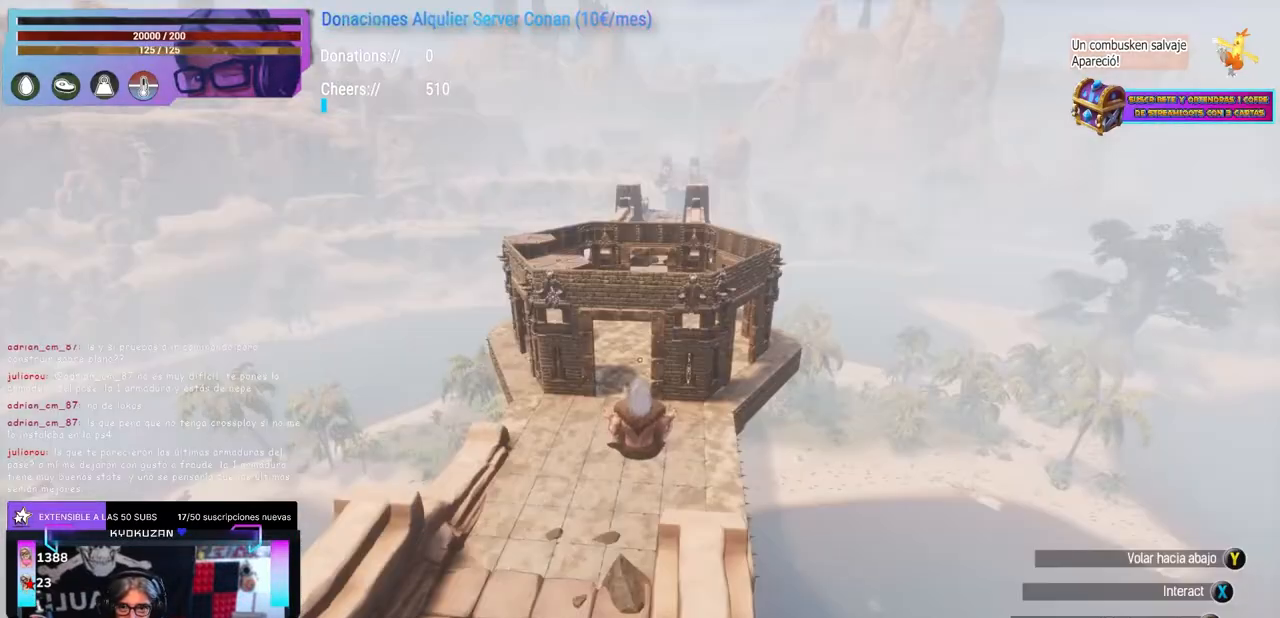
{"dt_ms": 500, "buttons": ["A"], "left_stick": "center", "right_stick": "center", "events": [[167, "A", "down"], [267, "A", "up"], [300, "left_stick", "up-right"], [300, "right_stick", "down"], [400, "right_stick", "center"], [467, "A", "down"], [467, "left_stick", "center"]]}
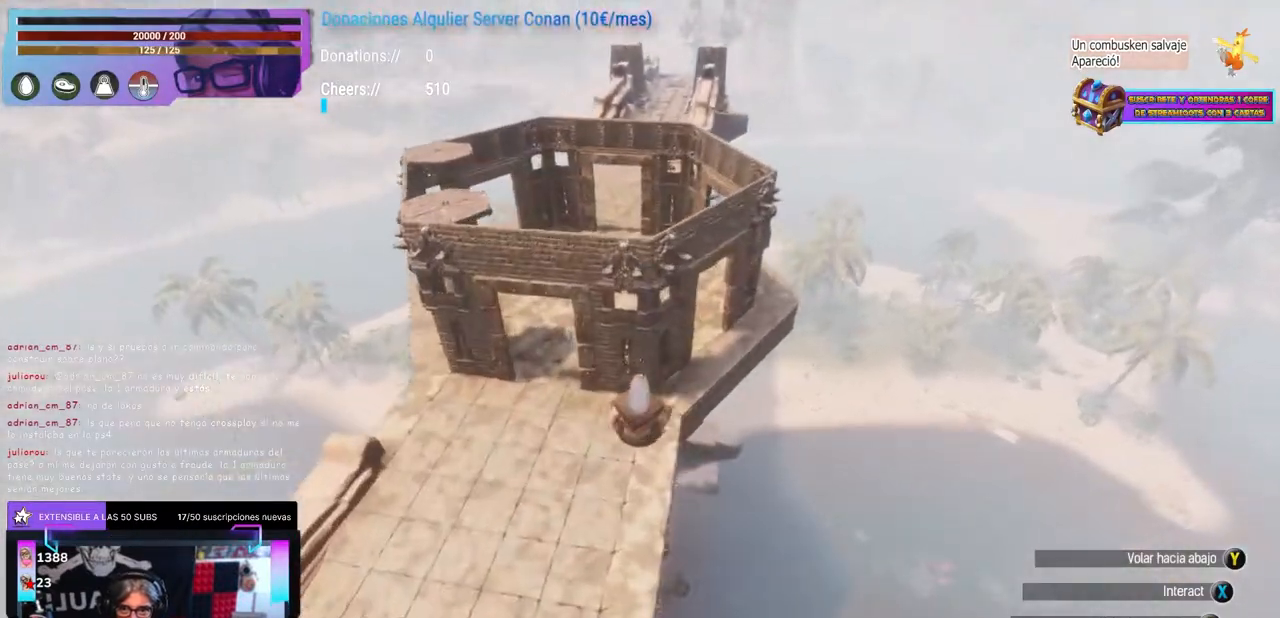
{"dt_ms": 500, "buttons": [], "left_stick": "up-right", "right_stick": "center", "events": [[67, "A", "up"], [117, "left_stick", "up"], [117, "right_stick", "down-left"], [167, "left_stick", "up-right"], [167, "right_stick", "center"], [267, "right_stick", "left"], [383, "right_stick", "center"]]}
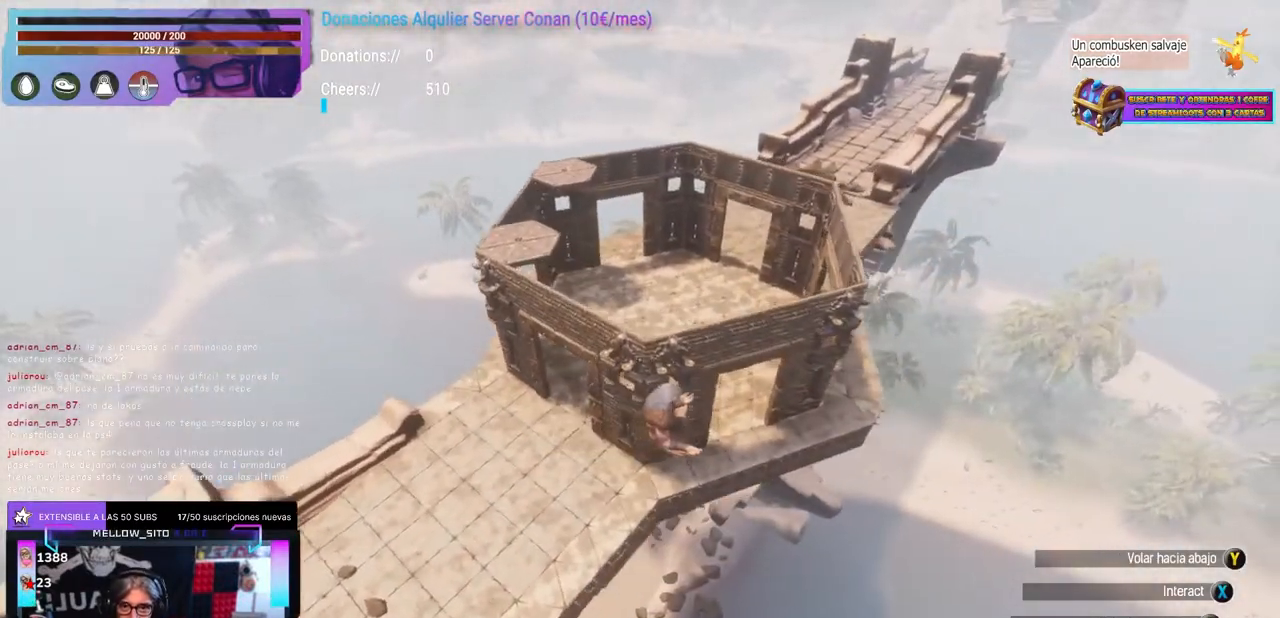
{"dt_ms": 1000, "buttons": [], "left_stick": "center", "right_stick": "center"}
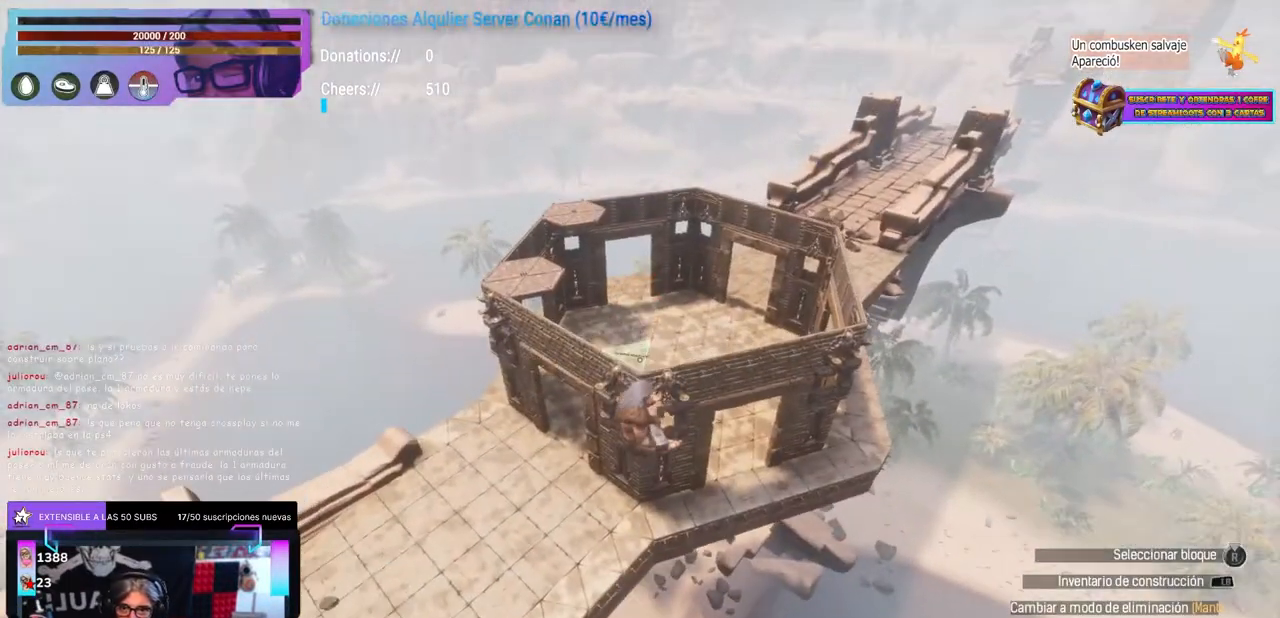
{"dt_ms": 500, "buttons": [], "left_stick": "center", "right_stick": "center", "events": [[417, "left_stick", "up-right"], [417, "right_stick", "left"], [483, "right_stick", "center"], [500, "left_stick", "center"]]}
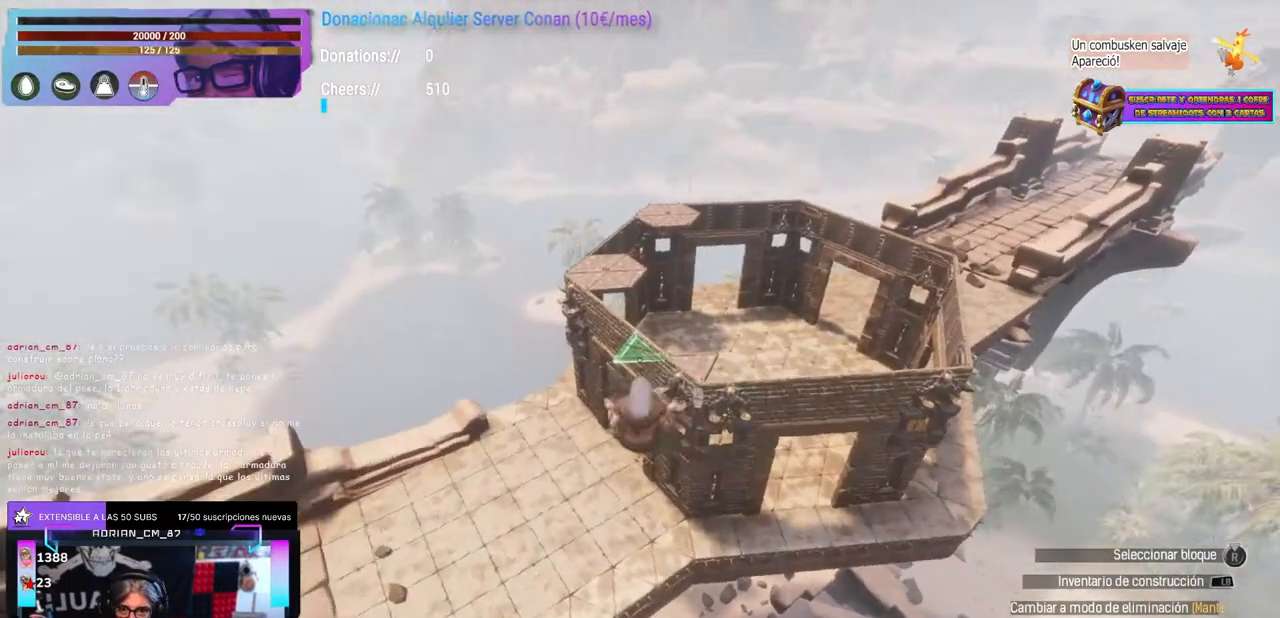
{"dt_ms": 500, "buttons": [], "left_stick": "center", "right_stick": "center", "events": [[17, "left_stick", "up-right"], [100, "right_stick", "down"], [217, "left_stick", "center"], [217, "right_stick", "center"], [333, "right_stick", "left"], [400, "right_stick", "center"]]}
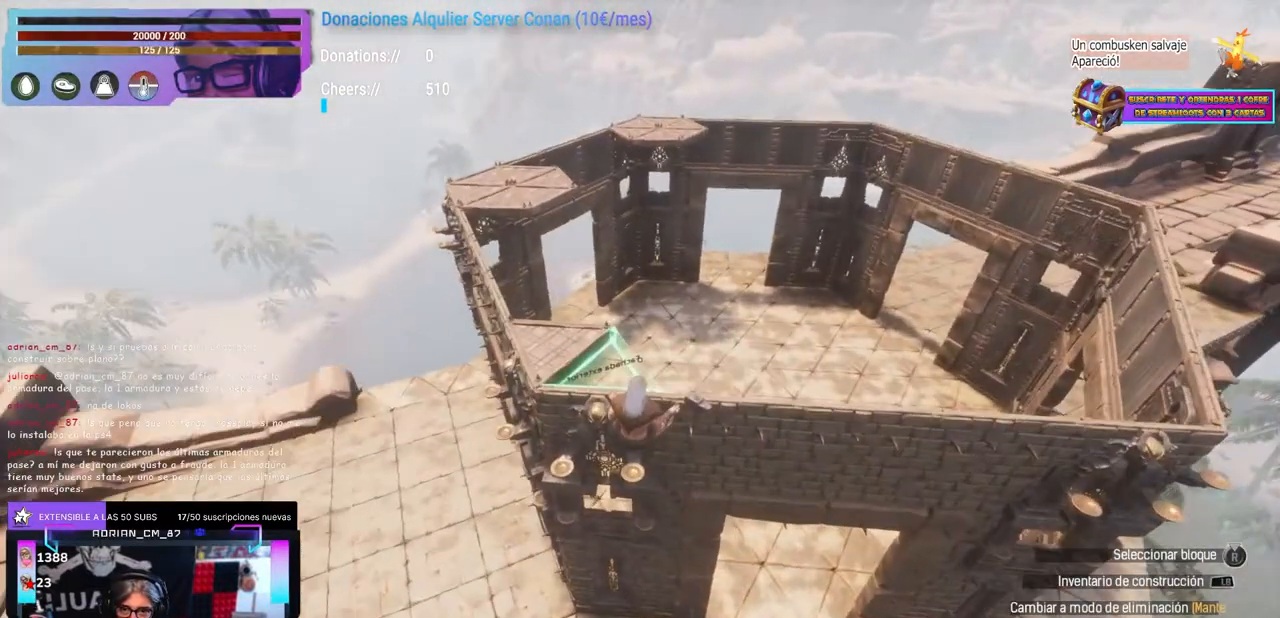
{"dt_ms": 500, "buttons": [], "left_stick": "center", "right_stick": "up-left", "events": [[217, "right_stick", "up-left"]]}
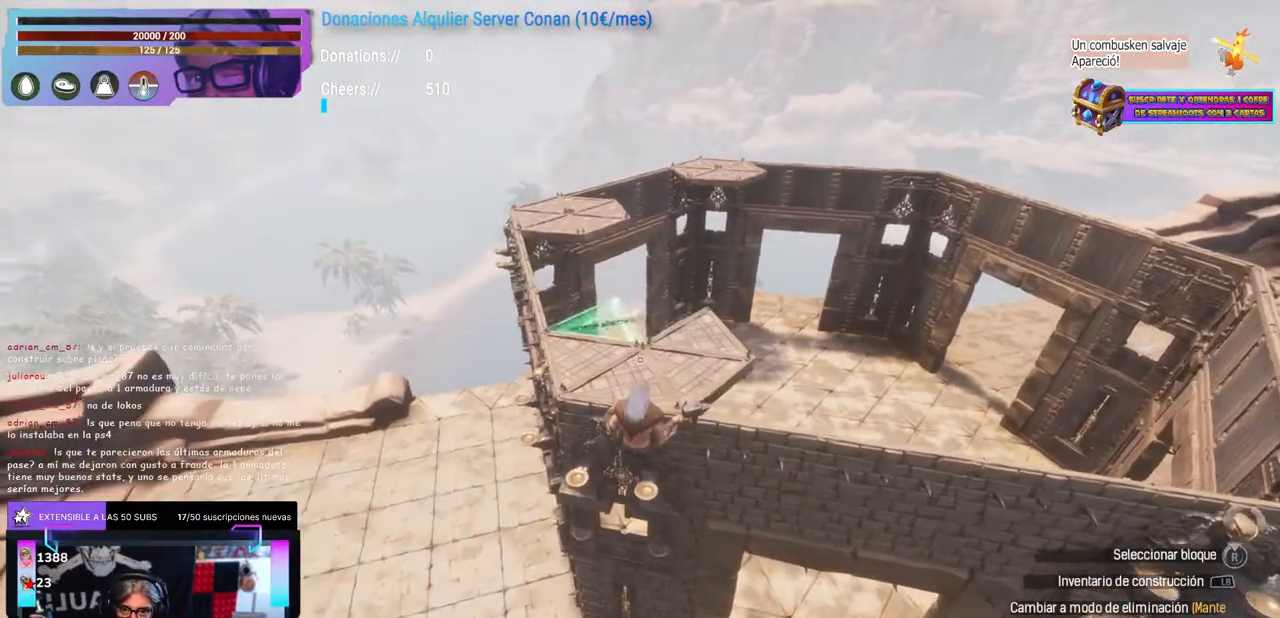
{"dt_ms": 500, "buttons": [], "left_stick": "center", "right_stick": "center", "events": [[33, "right_stick", "center"], [133, "right_stick", "up-right"], [217, "right_stick", "right"], [333, "right_stick", "left"], [400, "right_stick", "center"]]}
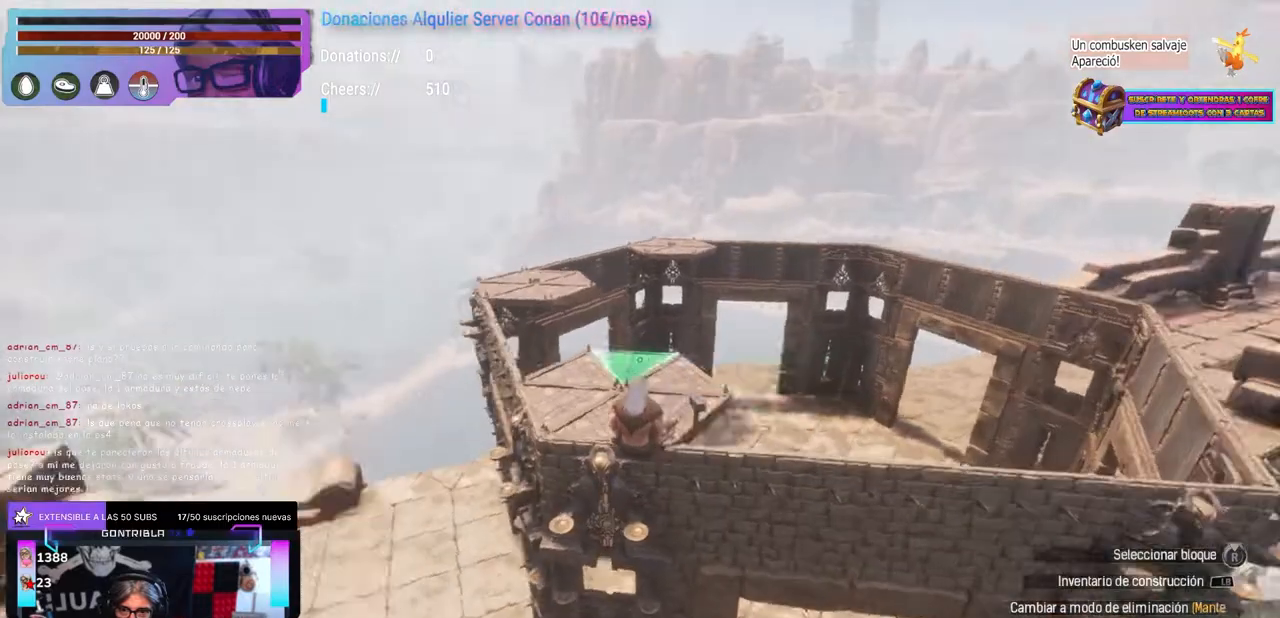
{"dt_ms": 500, "buttons": [], "left_stick": "up-right", "right_stick": "center", "events": [[17, "right_stick", "right"], [83, "right_stick", "center"], [417, "left_stick", "up-right"]]}
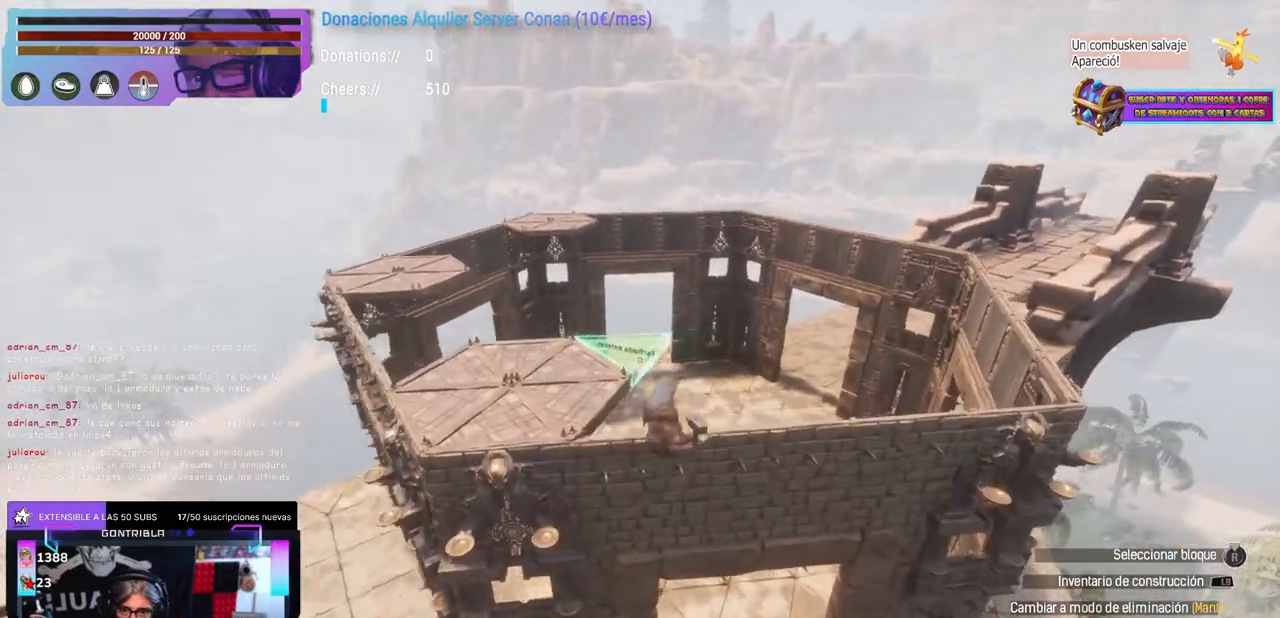
{"dt_ms": 500, "buttons": [], "left_stick": "center", "right_stick": "up-right", "events": [[83, "right_stick", "right"], [100, "left_stick", "center"], [150, "right_stick", "center"], [283, "right_stick", "down"], [383, "right_stick", "center"], [450, "right_stick", "up-right"]]}
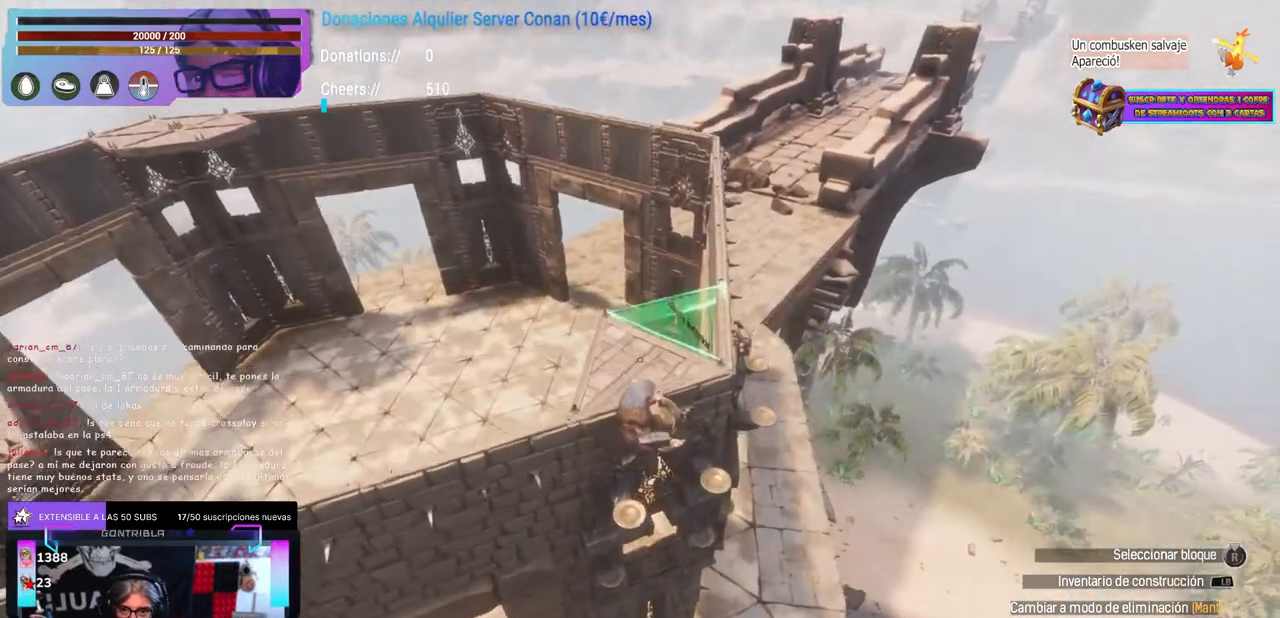
{"dt_ms": 500, "buttons": [], "left_stick": "center", "right_stick": "center", "events": [[33, "right_stick", "center"], [133, "right_stick", "up"], [183, "right_stick", "center"], [267, "right_stick", "left"], [317, "right_stick", "center"], [400, "right_stick", "left"], [467, "right_stick", "center"]]}
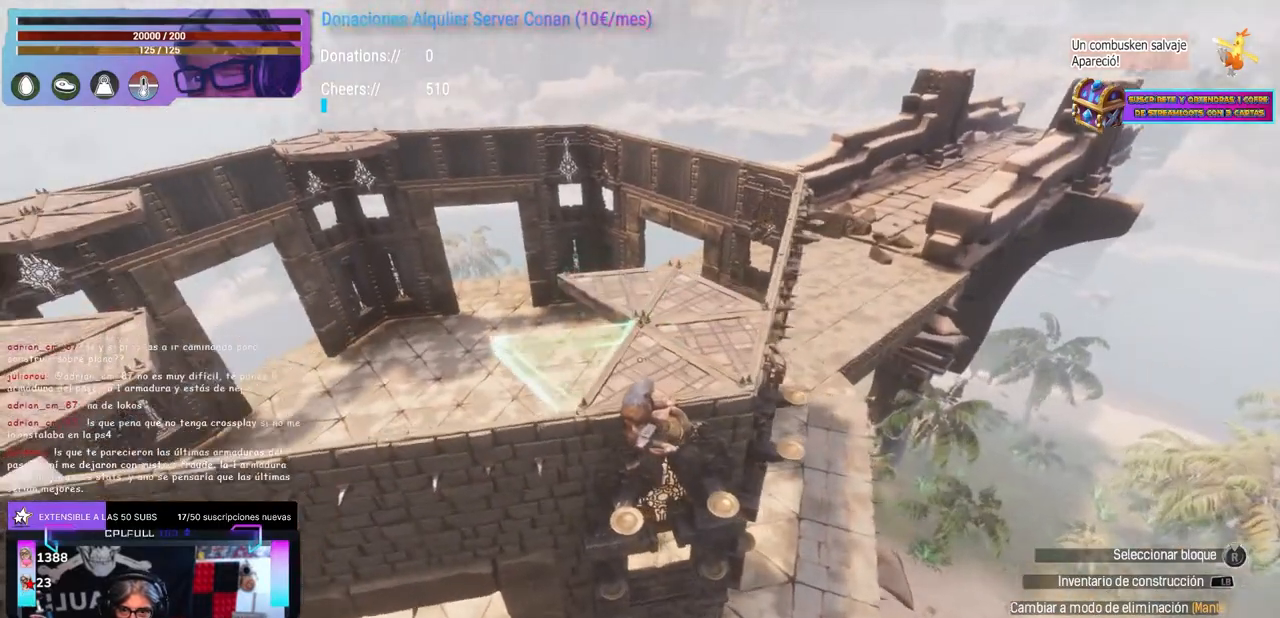
{"dt_ms": 500, "buttons": [], "left_stick": "up-right", "right_stick": "center", "events": [[333, "A", "down"], [383, "A", "up"], [417, "left_stick", "up-right"]]}
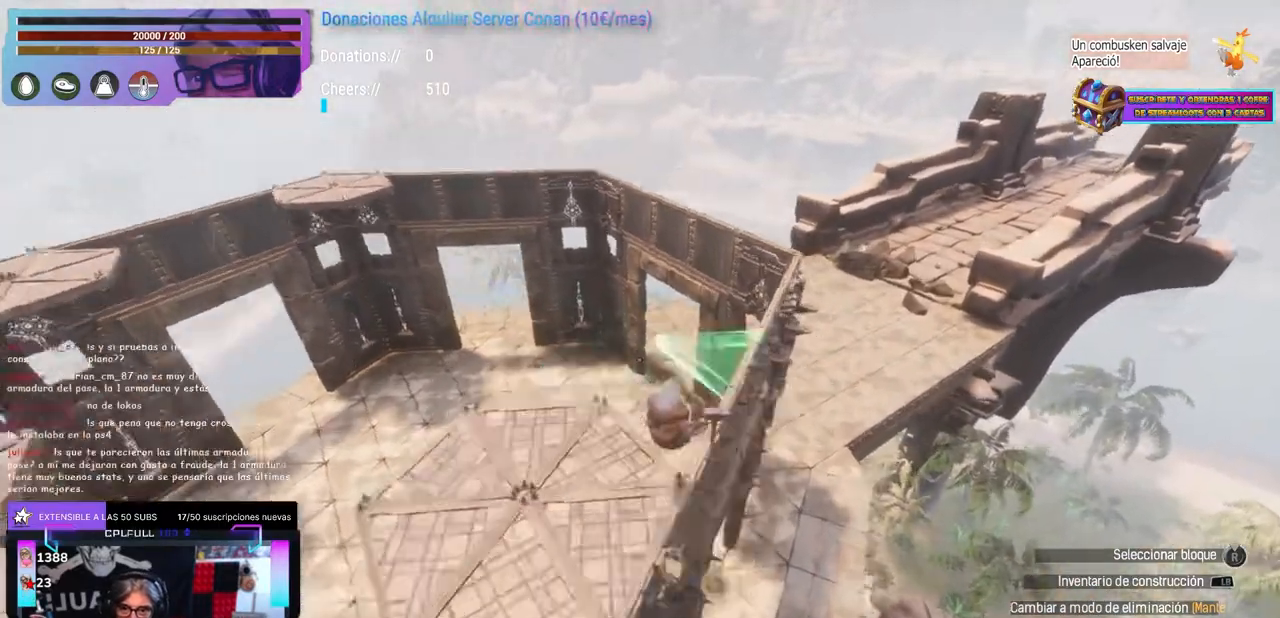
{"dt_ms": 500, "buttons": [], "left_stick": "center", "right_stick": "center", "events": [[33, "left_stick", "center"], [33, "right_stick", "up-right"], [83, "right_stick", "center"]]}
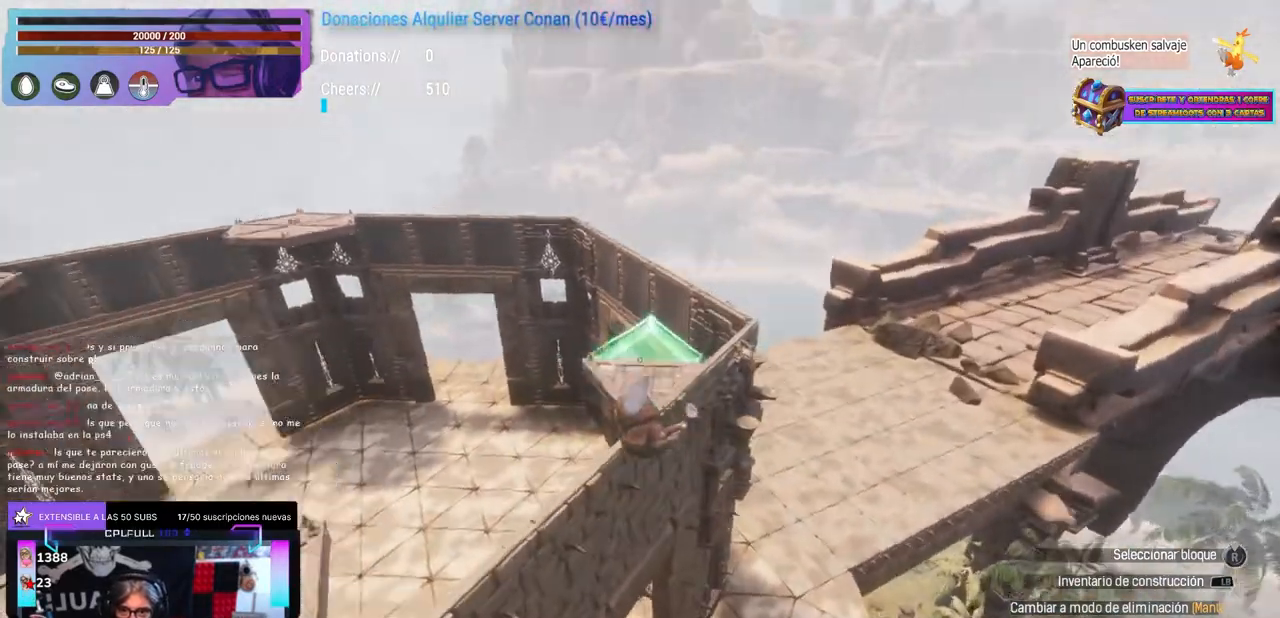
{"dt_ms": 500, "buttons": [], "left_stick": "center", "right_stick": "up-right", "events": [[67, "right_stick", "down-left"], [117, "right_stick", "center"], [150, "X", "down"], [250, "X", "up"], [267, "left_stick", "left"], [300, "A", "down"], [317, "A", "up"], [317, "left_stick", "center"], [350, "right_stick", "up-right"]]}
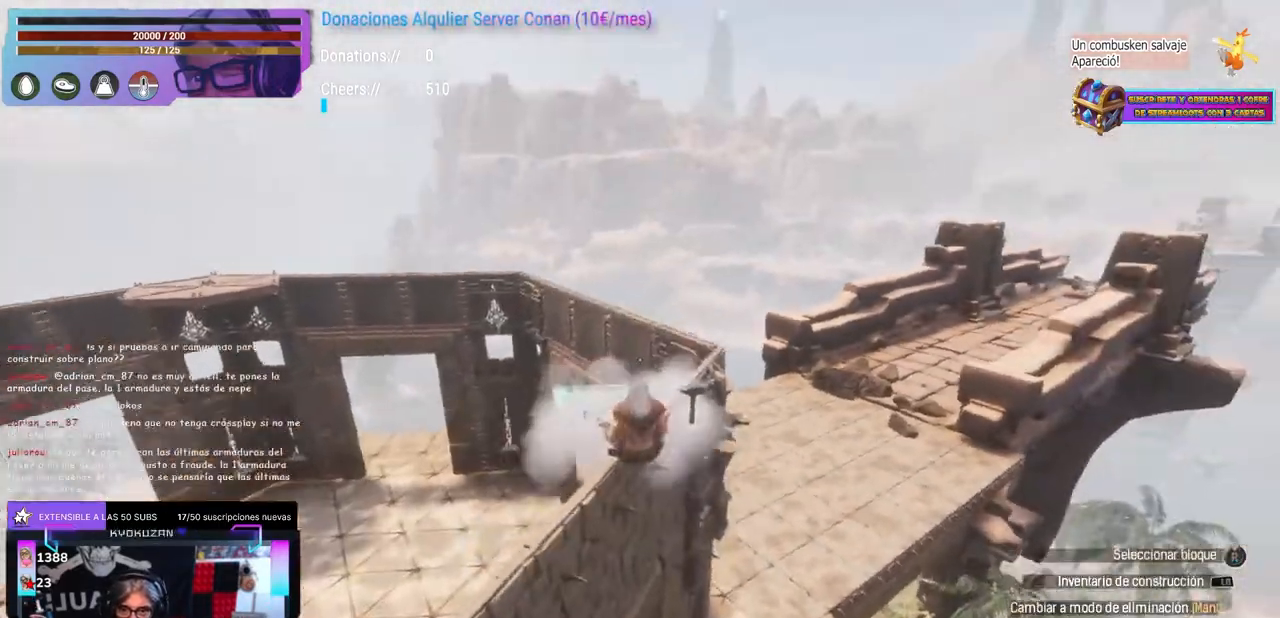
{"dt_ms": 500, "buttons": [], "left_stick": "center", "right_stick": "down-left", "events": [[33, "right_stick", "center"], [67, "left_stick", "up"], [117, "left_stick", "center"], [333, "right_stick", "down"], [433, "right_stick", "center"], [483, "right_stick", "down-left"]]}
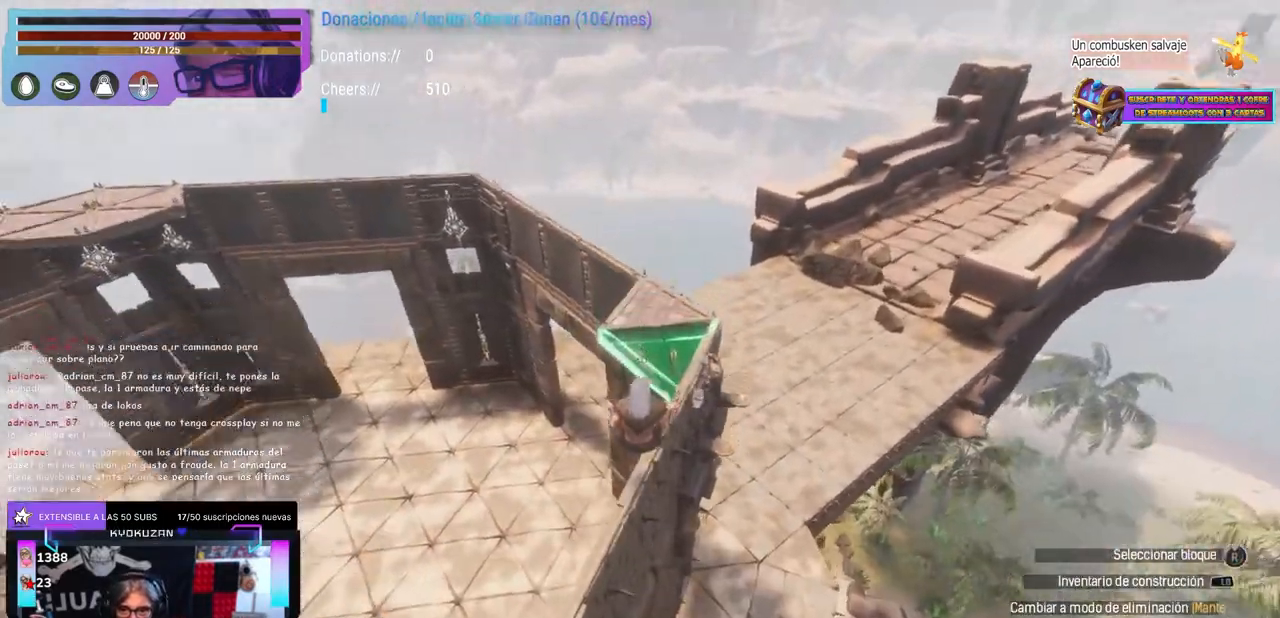
{"dt_ms": 500, "buttons": [], "left_stick": "center", "right_stick": "center", "events": [[33, "right_stick", "center"], [167, "right_stick", "up-left"], [317, "right_stick", "center"]]}
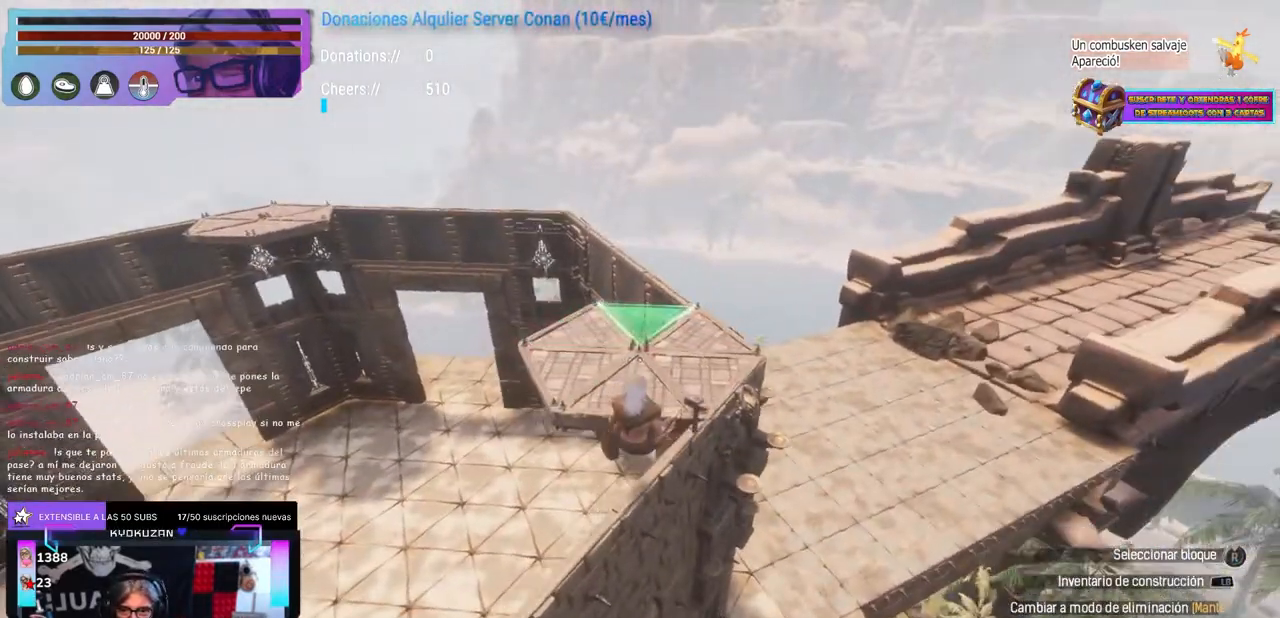
{"dt_ms": 500, "buttons": [], "left_stick": "up", "right_stick": "left", "events": [[100, "right_stick", "left"], [150, "left_stick", "up-right"], [367, "left_stick", "center"], [383, "A", "down"], [383, "right_stick", "center"], [467, "A", "up"], [483, "left_stick", "up"], [500, "right_stick", "left"]]}
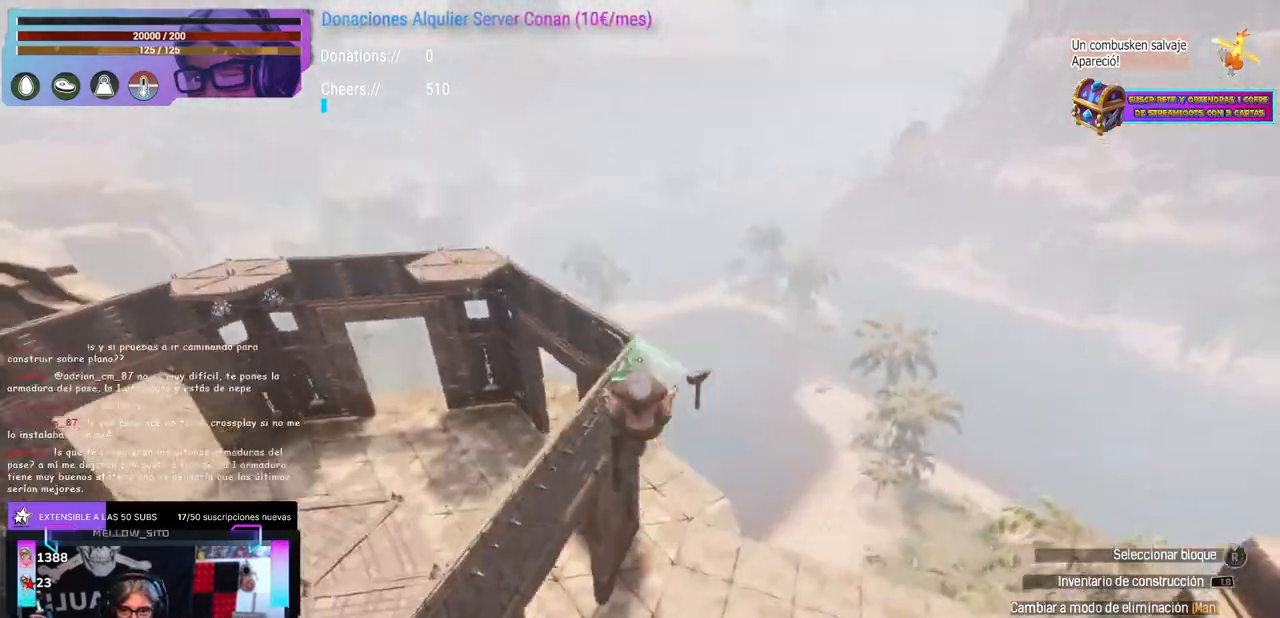
{"dt_ms": 500, "buttons": [], "left_stick": "center", "right_stick": "center", "events": [[50, "left_stick", "center"], [117, "left_stick", "up"], [167, "left_stick", "center"], [250, "right_stick", "center"], [383, "right_stick", "left"], [433, "right_stick", "center"]]}
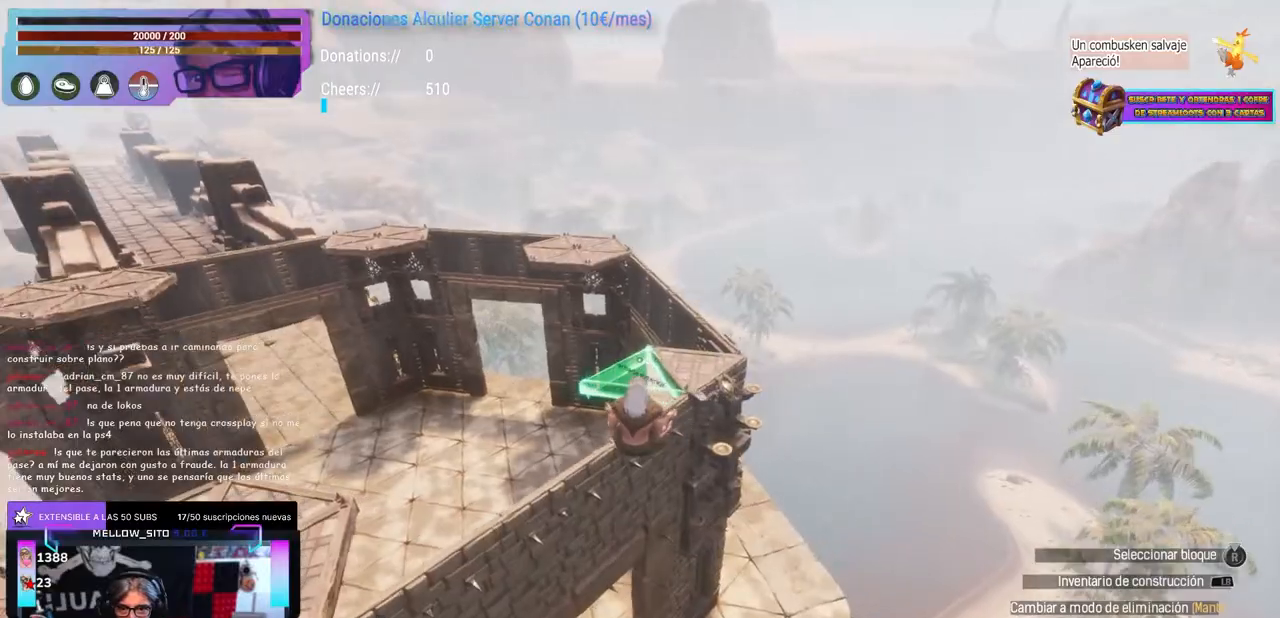
{"dt_ms": 500, "buttons": [], "left_stick": "center", "right_stick": "center", "events": [[150, "left_stick", "up"], [200, "right_stick", "up-left"], [267, "right_stick", "center"], [283, "left_stick", "center"]]}
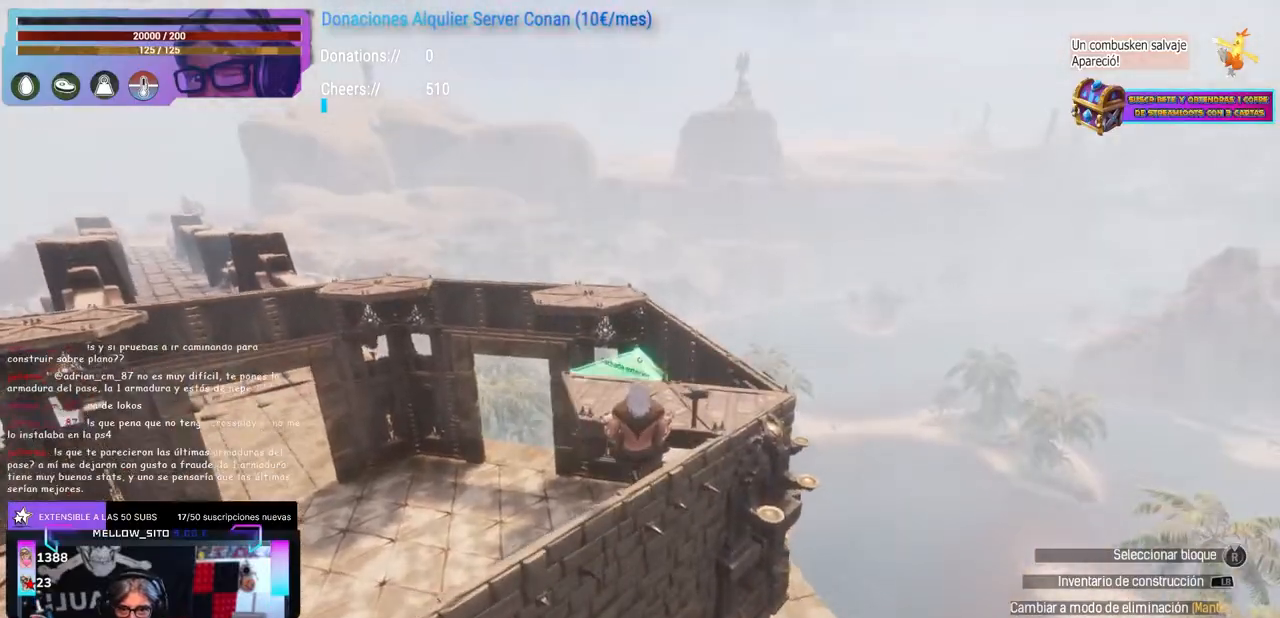
{"dt_ms": 500, "buttons": [], "left_stick": "center", "right_stick": "left", "events": [[233, "right_stick", "down-right"], [333, "right_stick", "center"], [400, "right_stick", "left"]]}
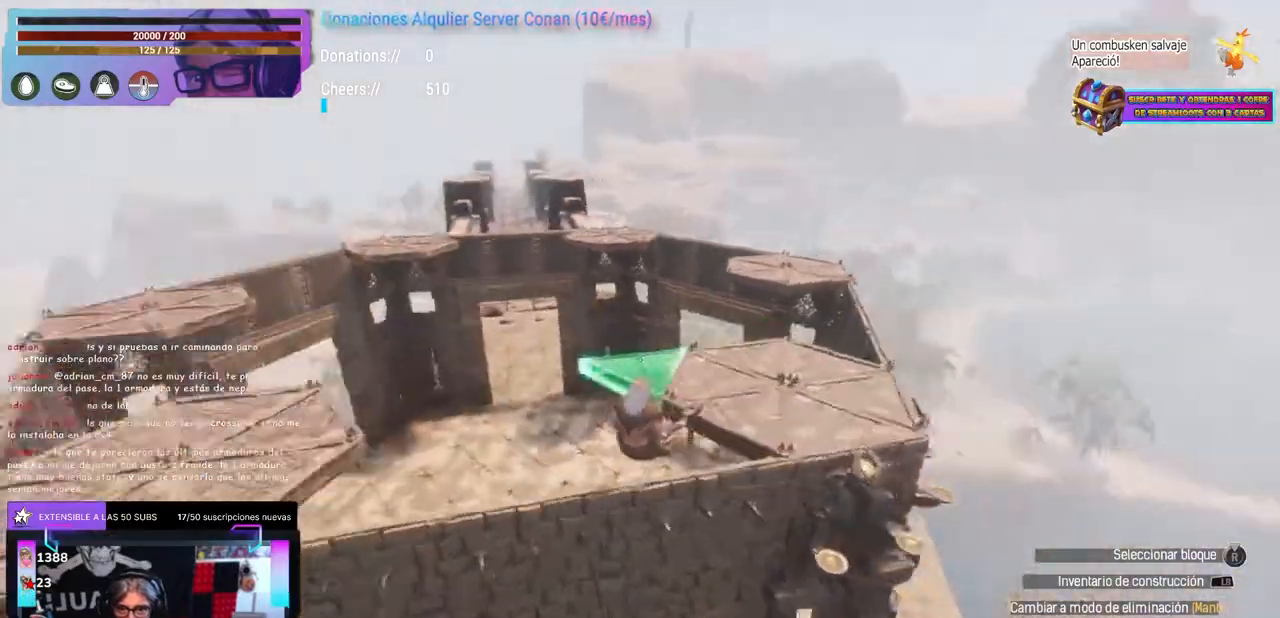
{"dt_ms": 500, "buttons": [], "left_stick": "up-right", "right_stick": "left", "events": [[17, "right_stick", "center"], [67, "B", "down"], [83, "B", "up"], [167, "right_stick", "down-left"], [183, "left_stick", "up-right"], [283, "right_stick", "left"]]}
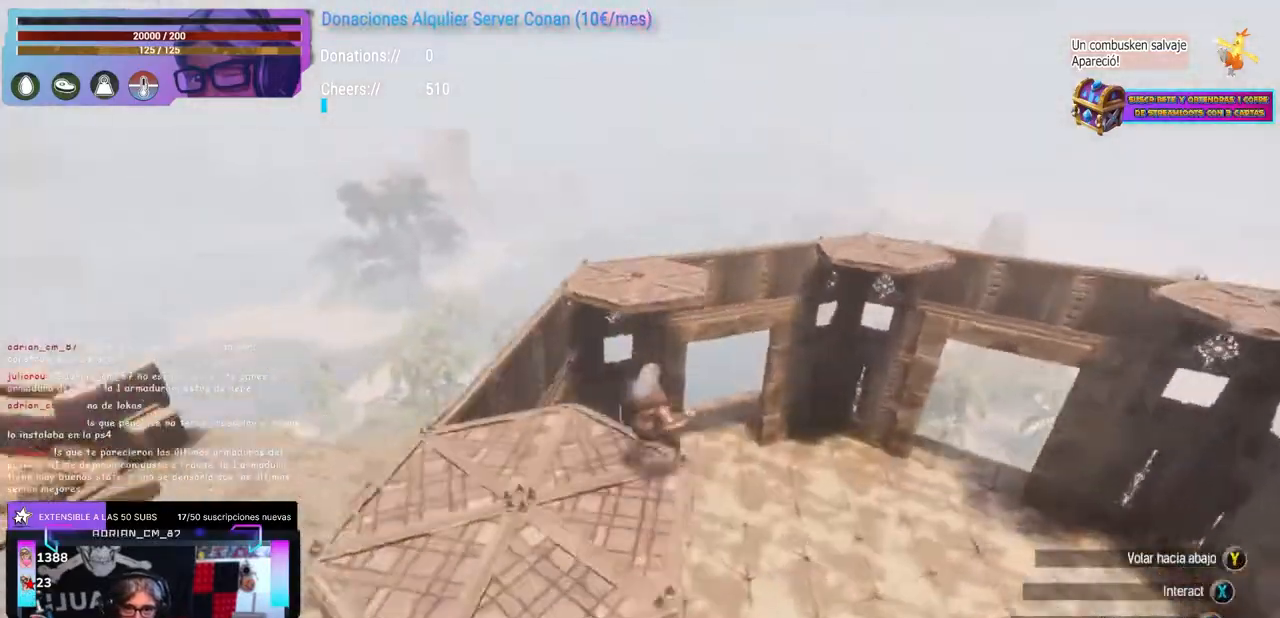
{"dt_ms": 500, "buttons": ["Y"], "left_stick": "center", "right_stick": "center", "events": [[83, "left_stick", "center"], [150, "left_stick", "down"], [183, "right_stick", "center"], [200, "left_stick", "center"], [317, "A", "down"], [417, "A", "up"], [433, "Y", "down"]]}
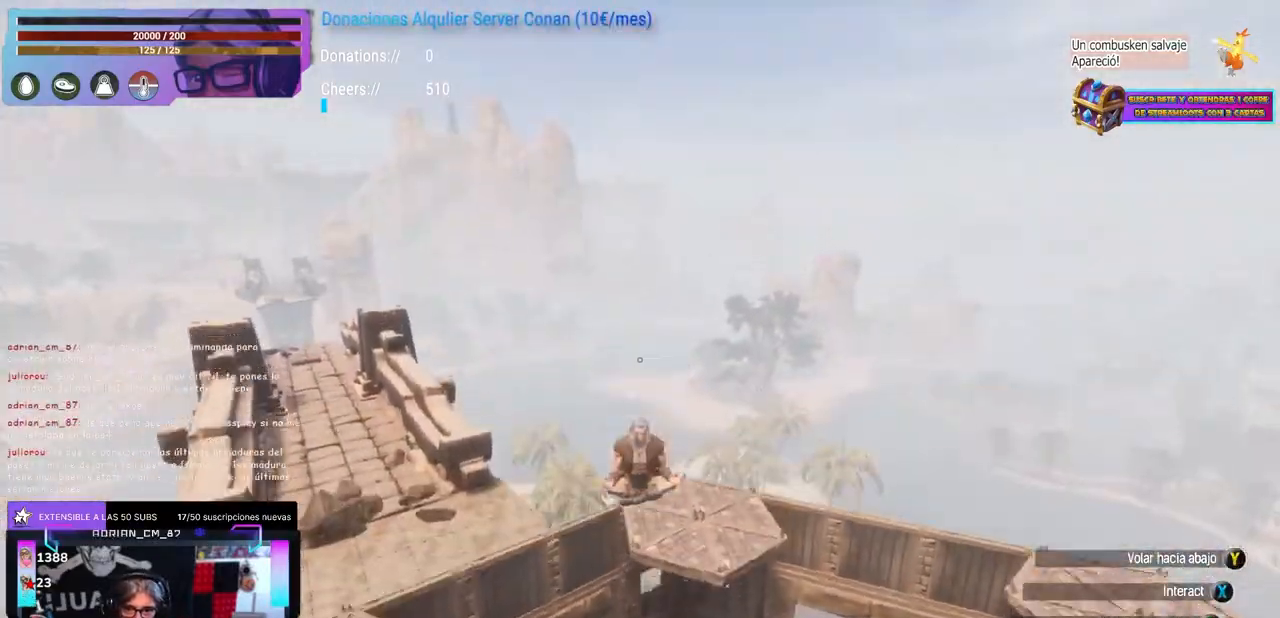
{"dt_ms": 500, "buttons": [], "left_stick": "center", "right_stick": "left", "events": [[67, "Y", "up"], [133, "right_stick", "up-left"], [367, "right_stick", "left"]]}
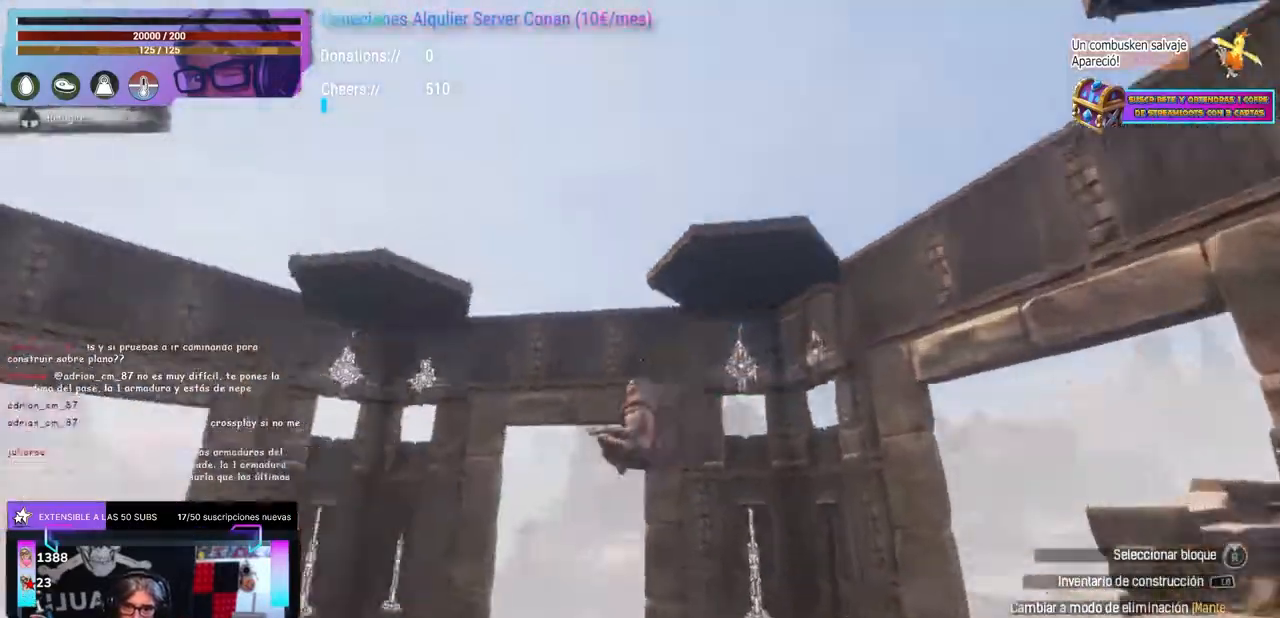
{"dt_ms": 500, "buttons": [], "left_stick": "center", "right_stick": "right", "events": [[250, "left_stick", "up-left"], [367, "right_stick", "center"], [417, "right_stick", "right"], [483, "left_stick", "center"]]}
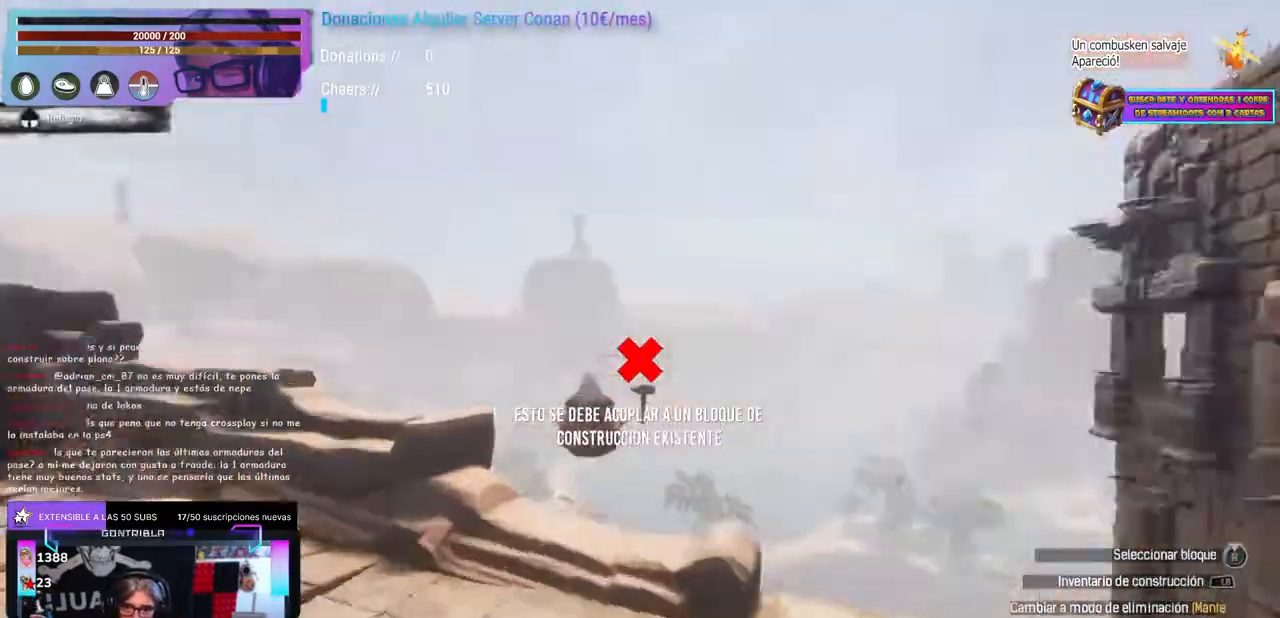
{"dt_ms": 500, "buttons": [], "left_stick": "center", "right_stick": "center", "events": [[167, "left_stick", "left"], [367, "left_stick", "up"], [433, "left_stick", "center"], [450, "right_stick", "center"]]}
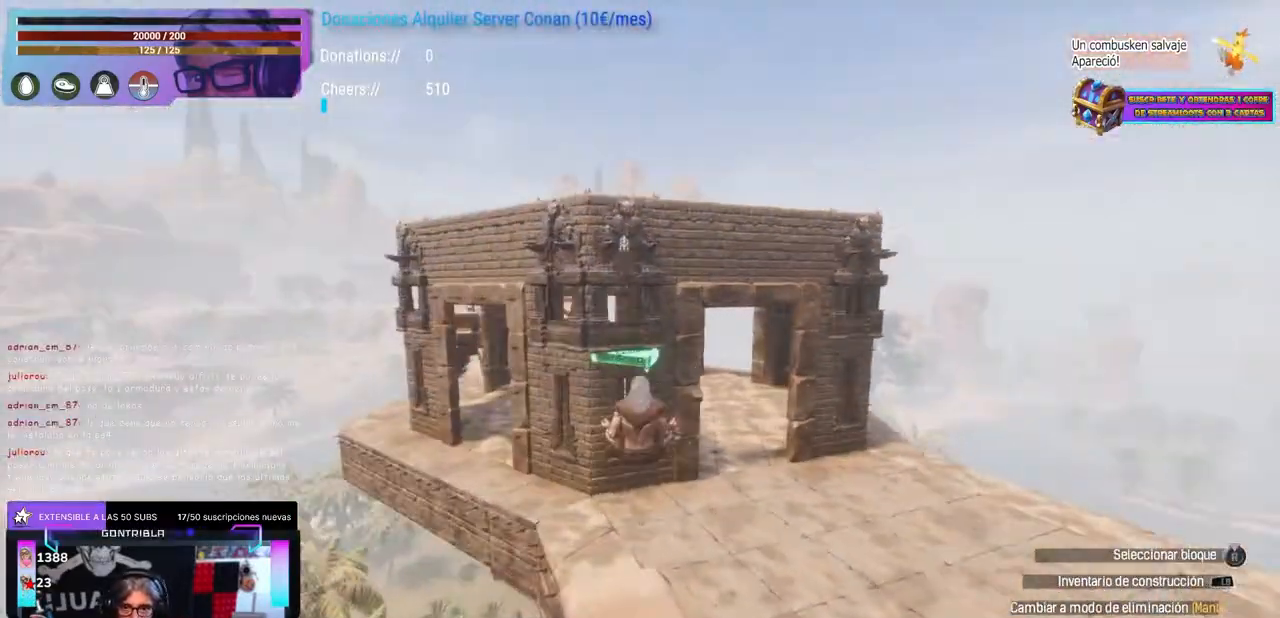
{"dt_ms": 500, "buttons": [], "left_stick": "center", "right_stick": "center", "events": [[67, "right_stick", "right"], [150, "right_stick", "center"], [200, "L1", "down"], [350, "L1", "up"]]}
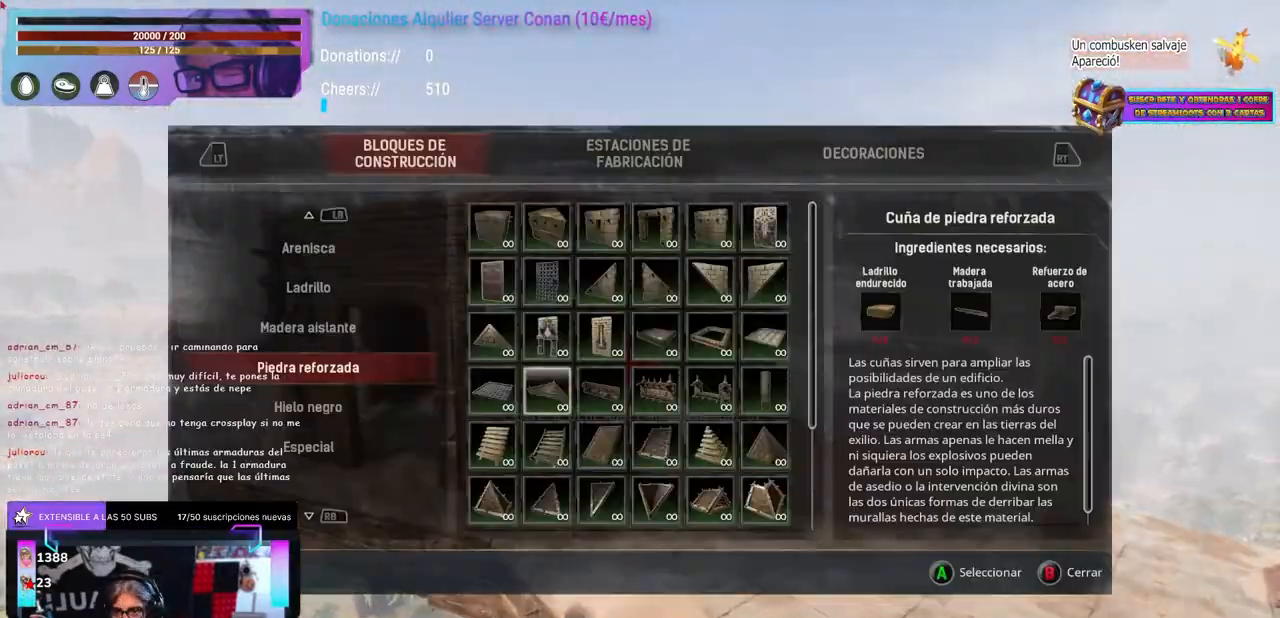
{"dt_ms": 500, "buttons": [], "left_stick": "center", "right_stick": "up-left", "events": [[450, "right_stick", "up-left"]]}
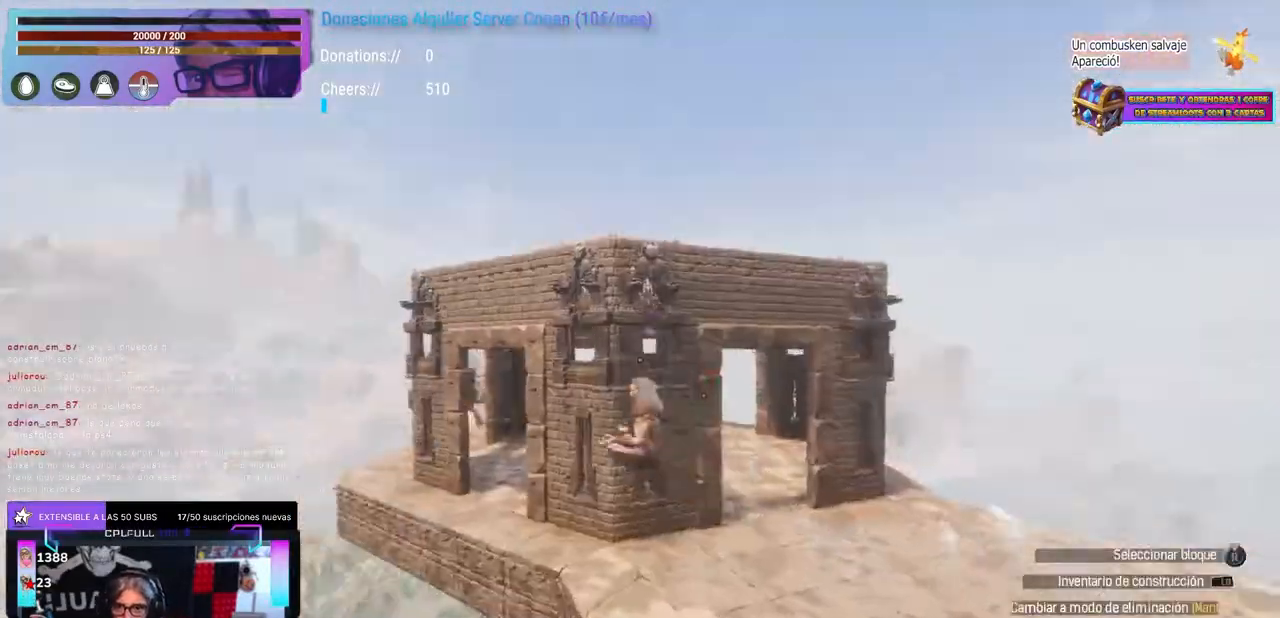
{"dt_ms": 500, "buttons": [], "left_stick": "center", "right_stick": "down-right", "events": [[100, "right_stick", "center"], [483, "right_stick", "down-right"]]}
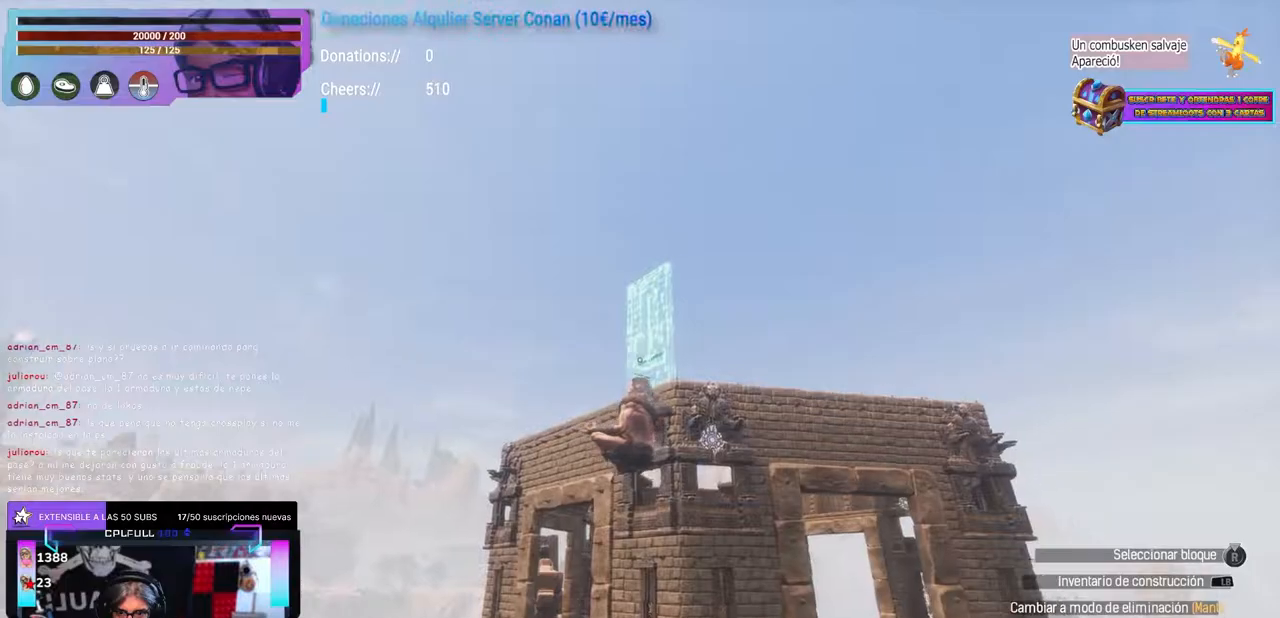
{"dt_ms": 500, "buttons": ["A"], "left_stick": "center", "right_stick": "center", "events": [[33, "right_stick", "center"], [183, "left_stick", "right"], [200, "right_stick", "left"], [250, "left_stick", "up-right"], [383, "left_stick", "center"], [400, "right_stick", "center"], [483, "A", "down"]]}
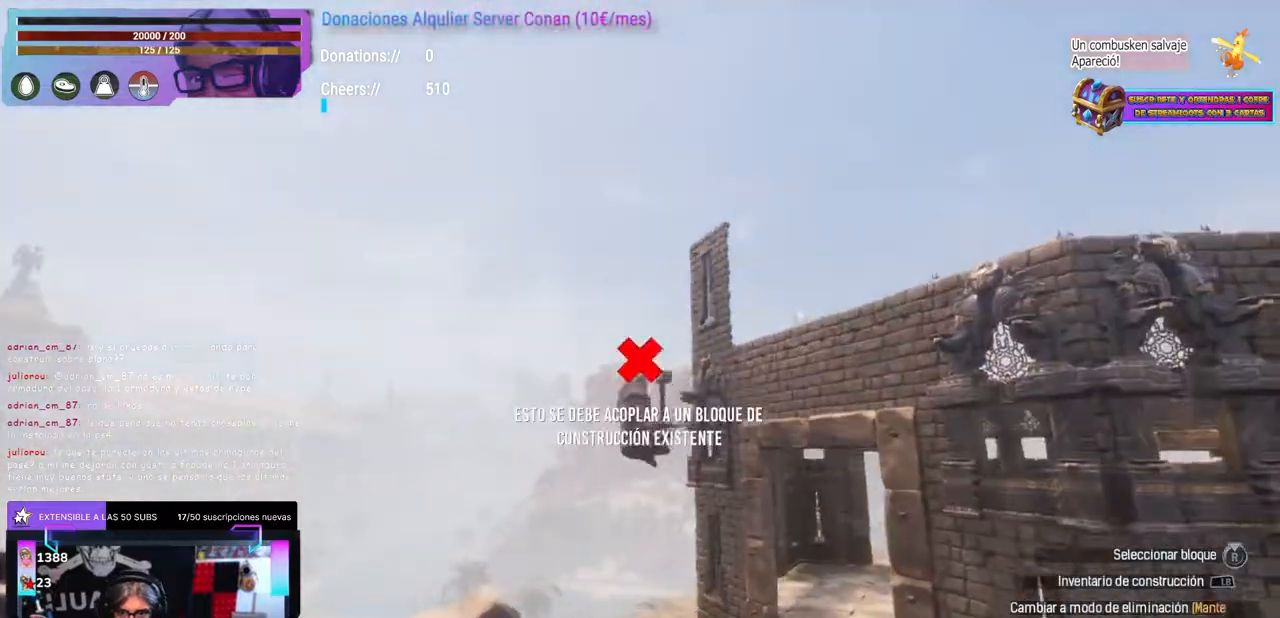
{"dt_ms": 500, "buttons": [], "left_stick": "center", "right_stick": "up-right", "events": [[50, "A", "up"], [100, "Y", "down"], [133, "Y", "up"], [133, "left_stick", "up-right"], [200, "left_stick", "center"], [250, "A", "down"], [300, "A", "up"], [317, "left_stick", "right"], [333, "right_stick", "down-left"], [400, "left_stick", "center"], [417, "right_stick", "center"], [500, "right_stick", "up-right"]]}